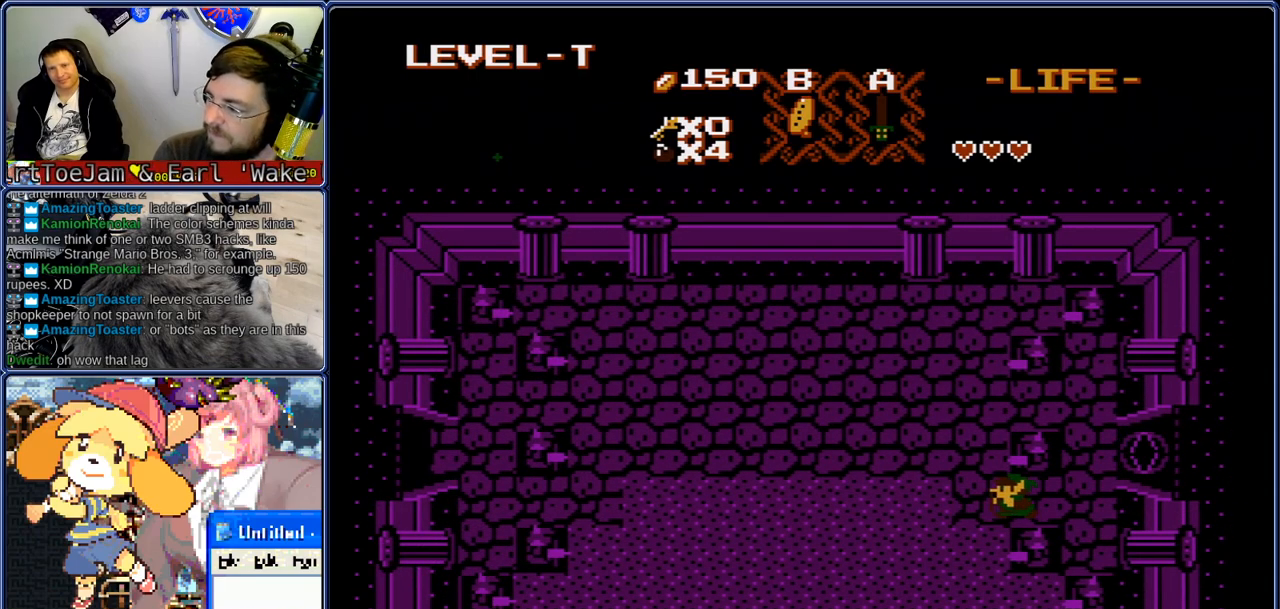
Gameplay with a controller (Nintendo layout); each line is a JSON object with the inputs held at the frame after it. "events" lists button and stick changes between this image and that frame as [ms after this image, input, new state], when the widget could be followed in between. Not read: L3 R3.
{"buttons": ["DPAD_DOWN", "DPAD_LEFT"], "events": [[67, "DPAD_DOWN", "down"], [100, "DPAD_LEFT", "up"], [150, "DPAD_LEFT", "down"], [183, "DPAD_DOWN", "up"], [233, "DPAD_DOWN", "down"], [267, "DPAD_LEFT", "up"], [317, "DPAD_LEFT", "down"], [350, "DPAD_DOWN", "up"], [400, "DPAD_DOWN", "down"], [433, "DPAD_LEFT", "up"], [483, "DPAD_LEFT", "down"]]}
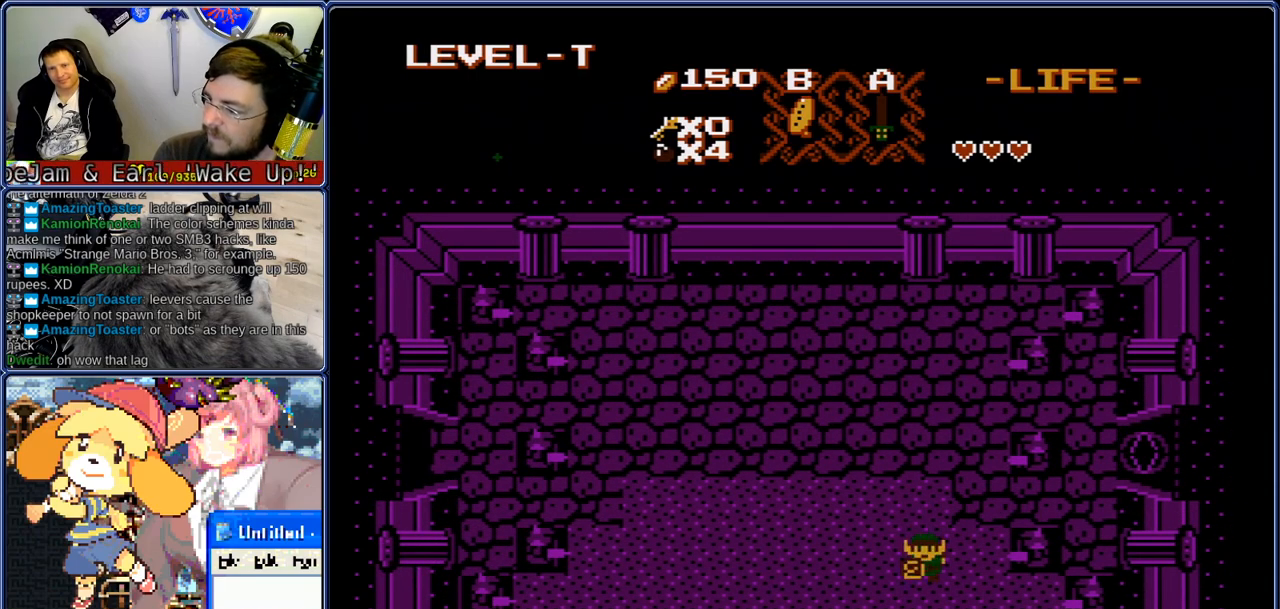
{"buttons": ["DPAD_LEFT"], "events": [[17, "DPAD_DOWN", "up"], [67, "DPAD_DOWN", "down"], [100, "DPAD_LEFT", "up"], [150, "DPAD_LEFT", "down"], [183, "DPAD_DOWN", "up"]]}
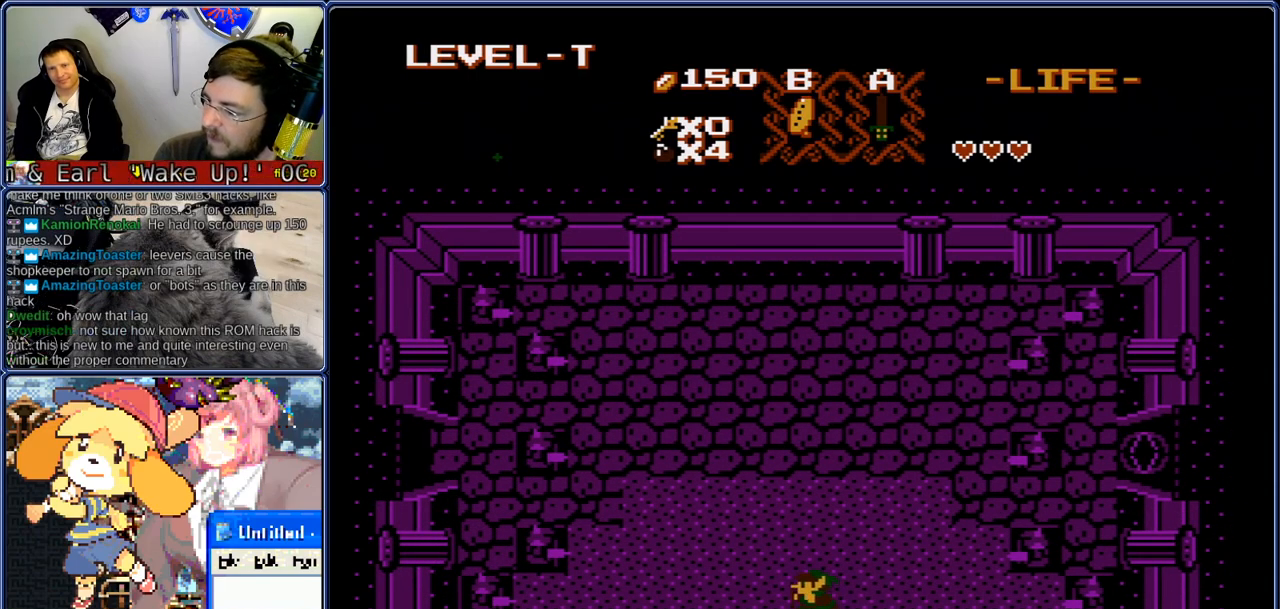
{"buttons": ["DPAD_DOWN"], "events": [[33, "DPAD_DOWN", "down"], [67, "DPAD_LEFT", "up"]]}
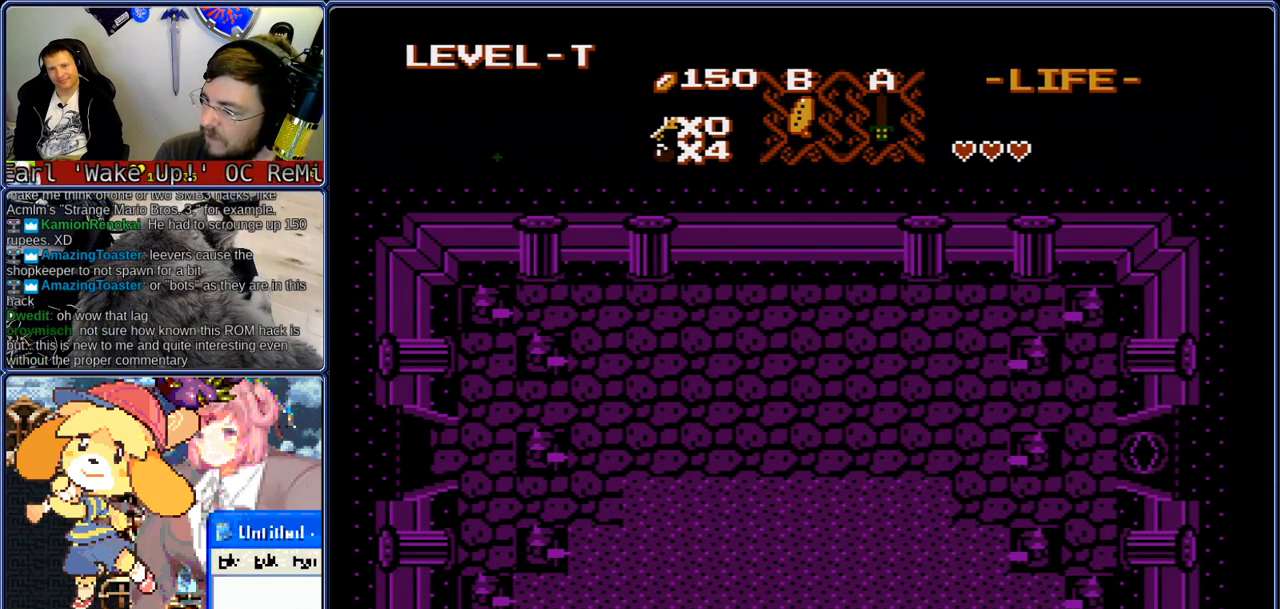
{"buttons": ["DPAD_DOWN"], "events": []}
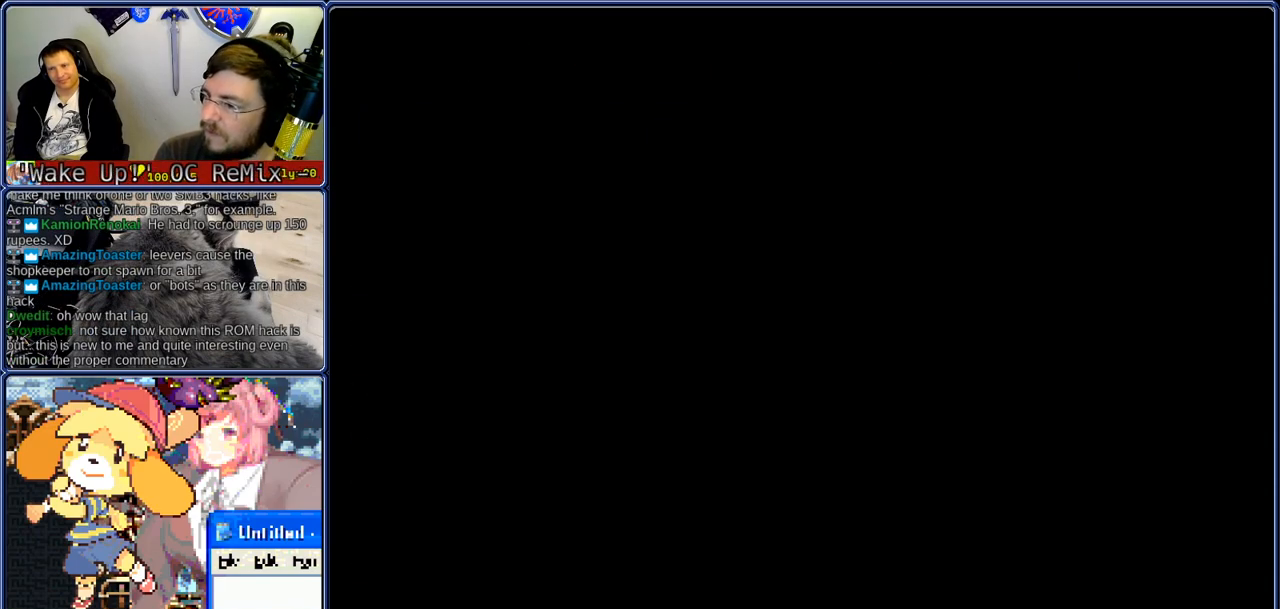
{"buttons": [], "events": [[450, "DPAD_DOWN", "up"]]}
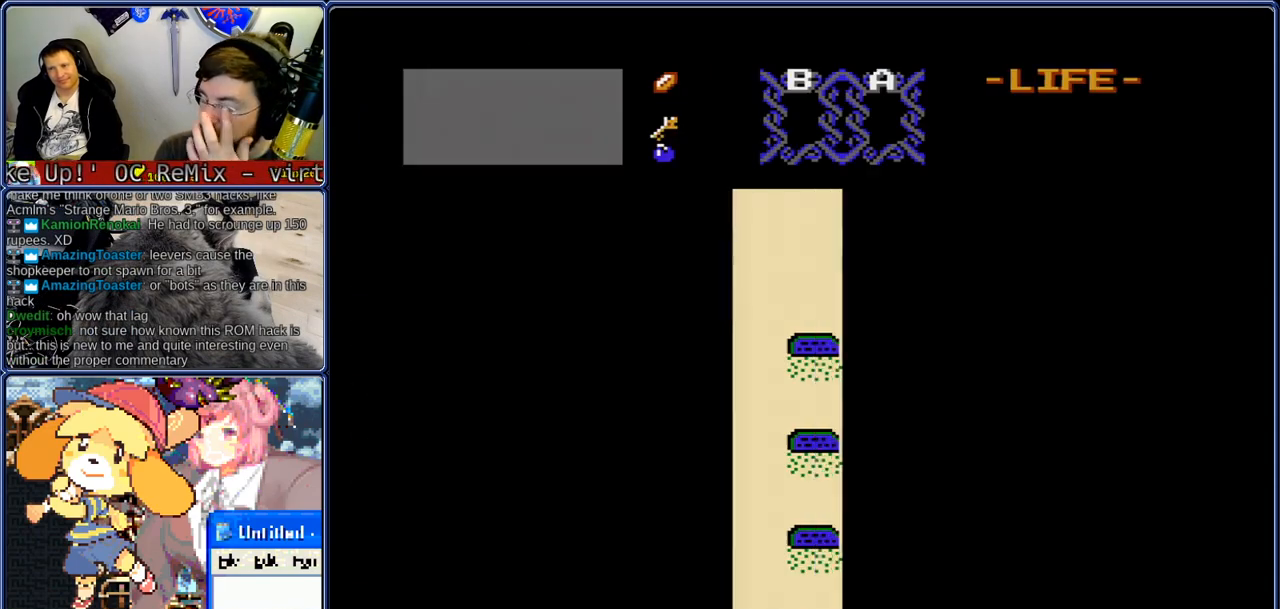
{"buttons": ["DPAD_DOWN"], "events": [[417, "DPAD_DOWN", "down"]]}
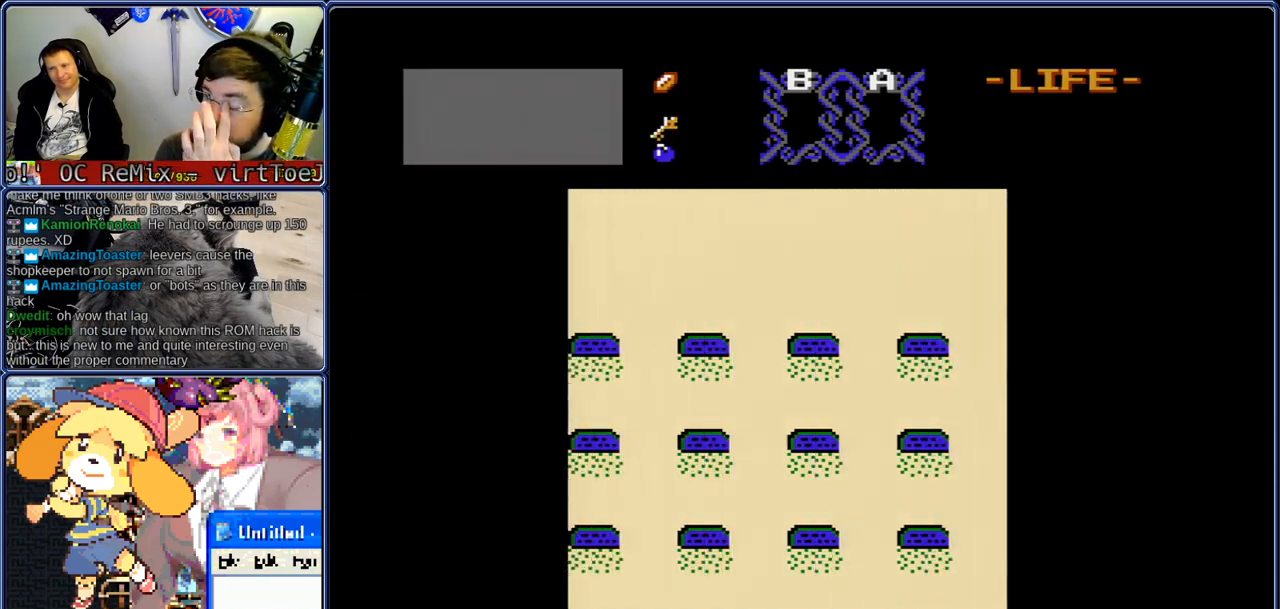
{"buttons": ["DPAD_DOWN"], "events": []}
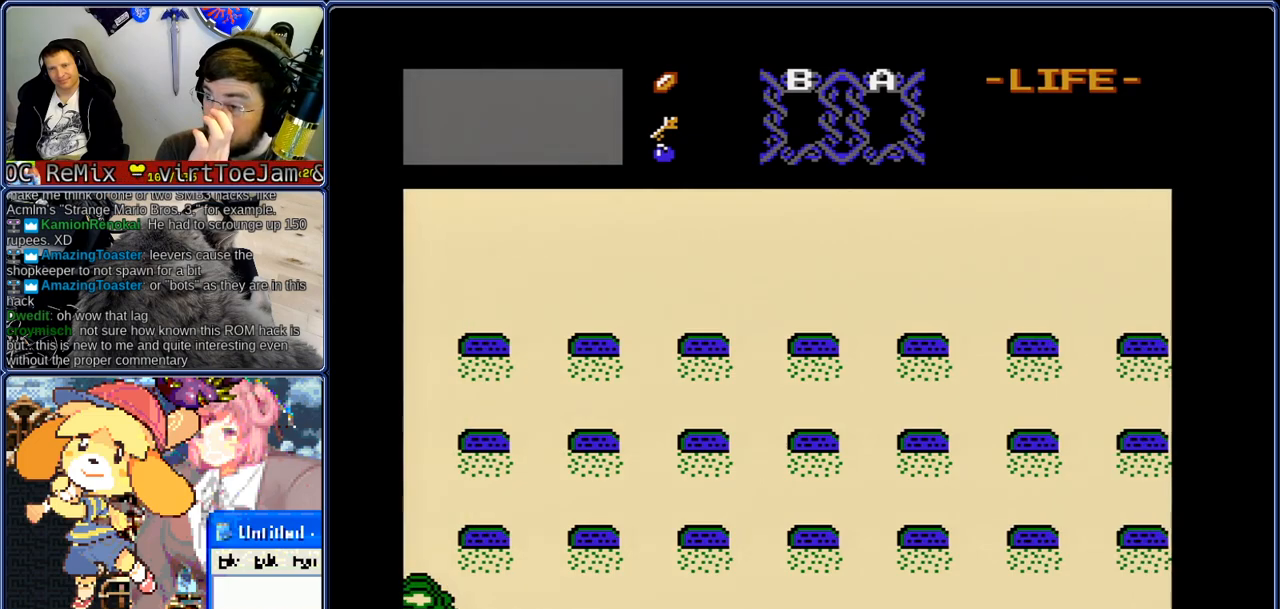
{"buttons": ["DPAD_UP", "DPAD_RIGHT"], "events": [[267, "DPAD_RIGHT", "down"], [300, "DPAD_DOWN", "up"], [467, "DPAD_UP", "down"]]}
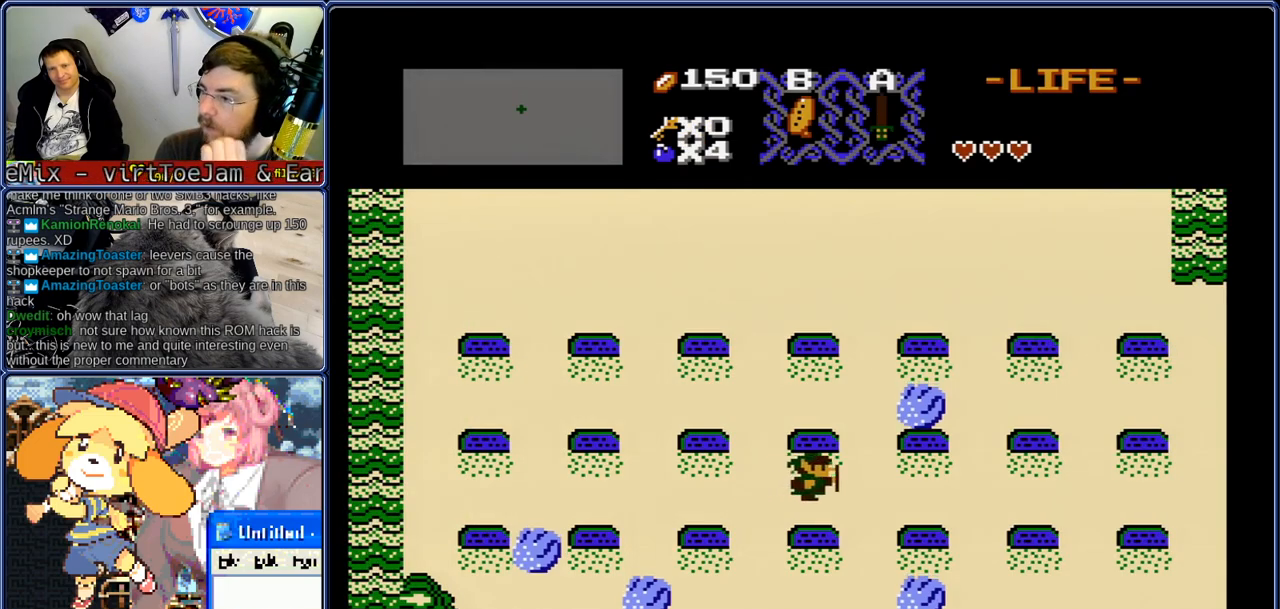
{"buttons": ["DPAD_RIGHT"], "events": [[50, "DPAD_UP", "up"]]}
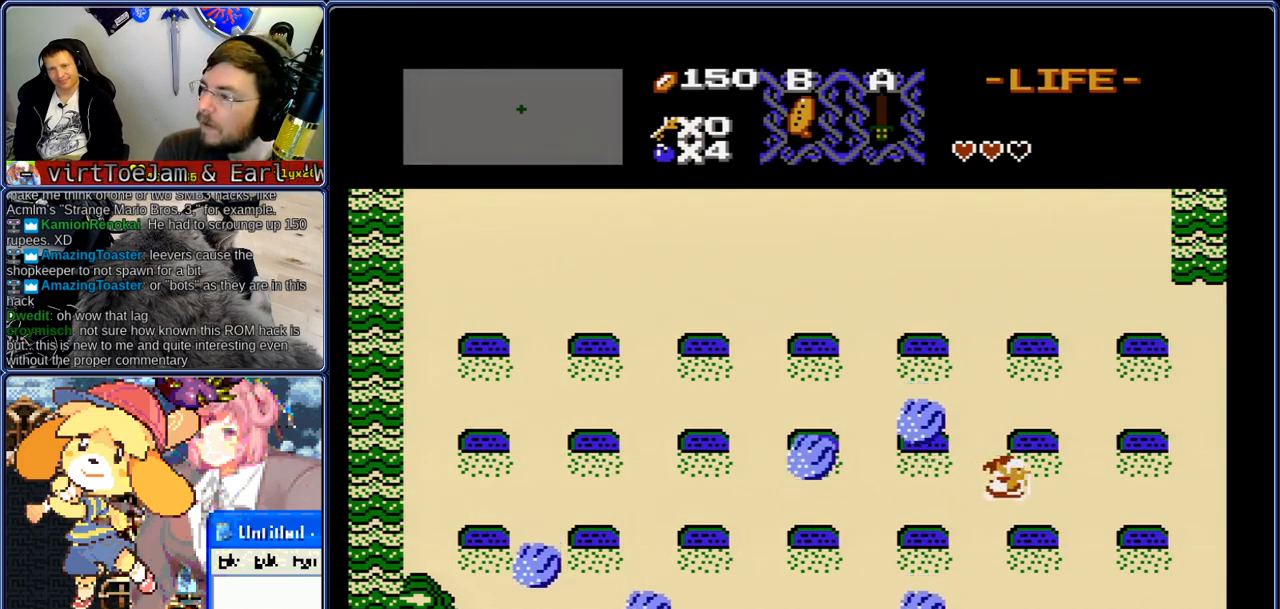
{"buttons": ["DPAD_RIGHT"], "events": [[67, "DPAD_UP", "down"], [150, "DPAD_UP", "up"], [233, "DPAD_RIGHT", "up"], [350, "DPAD_RIGHT", "down"]]}
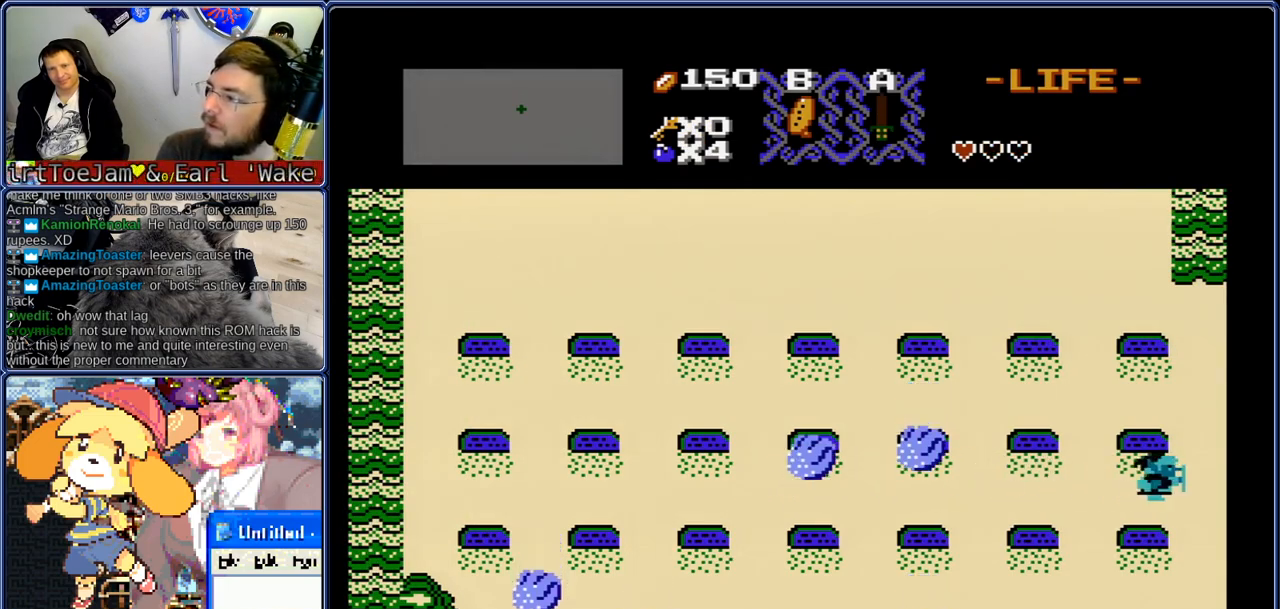
{"buttons": ["DPAD_RIGHT"], "events": [[183, "DPAD_UP", "down"], [233, "DPAD_RIGHT", "up"], [400, "DPAD_RIGHT", "down"], [450, "DPAD_UP", "up"]]}
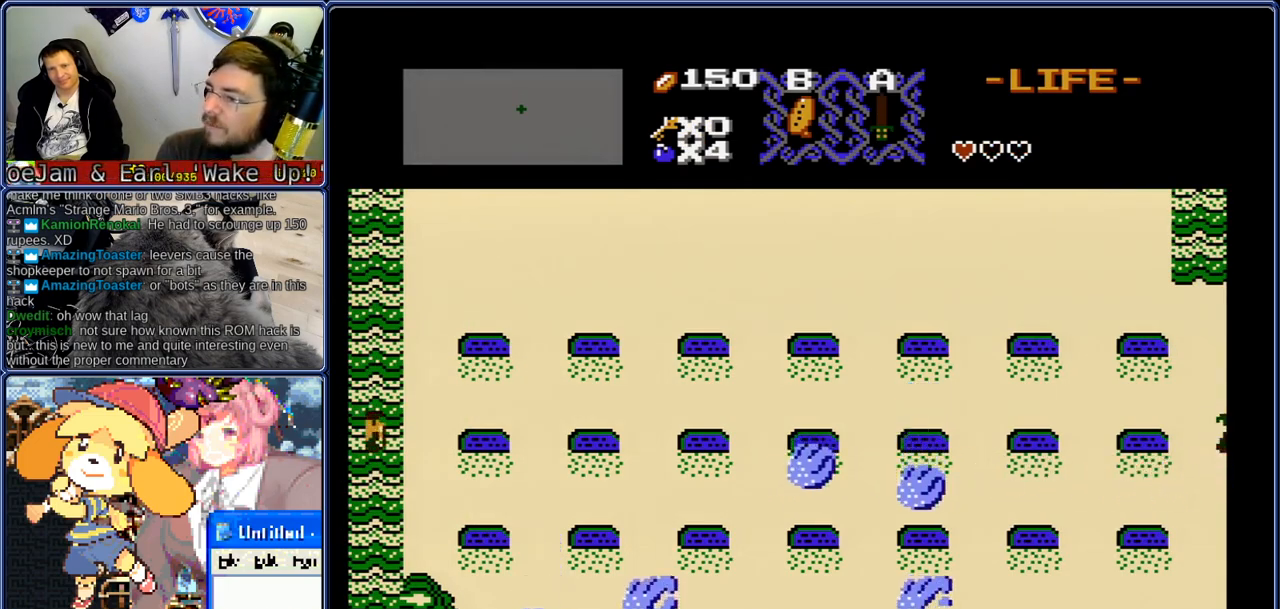
{"buttons": ["DPAD_LEFT"], "events": [[33, "DPAD_LEFT", "down"], [67, "DPAD_RIGHT", "up"]]}
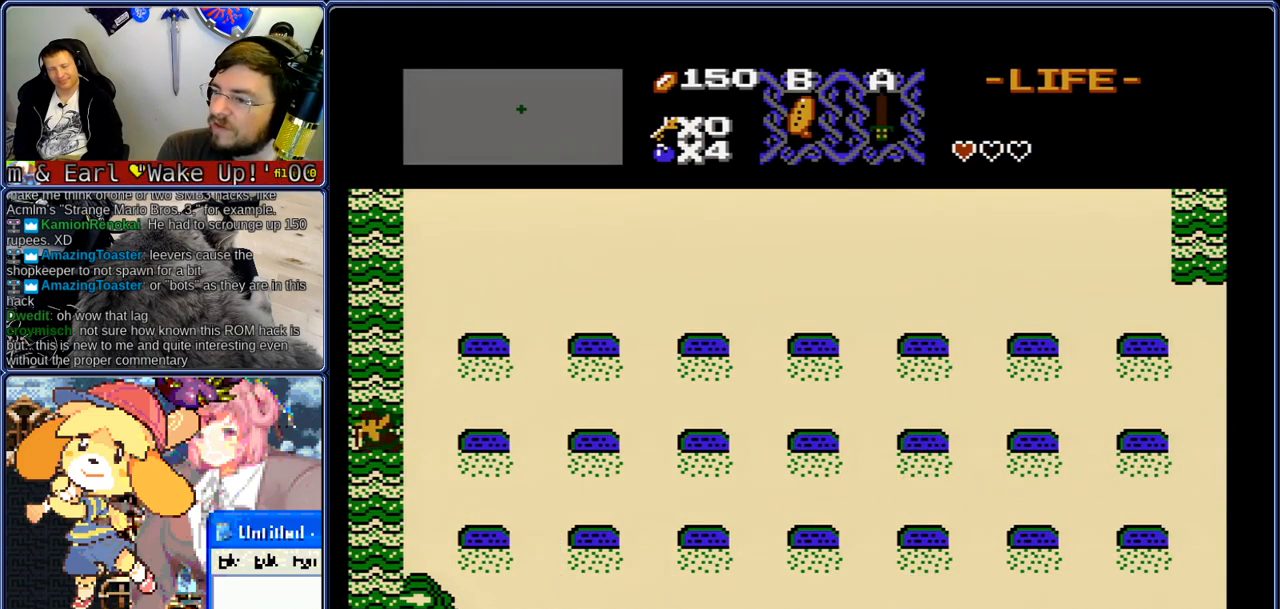
{"buttons": ["DPAD_LEFT"], "events": []}
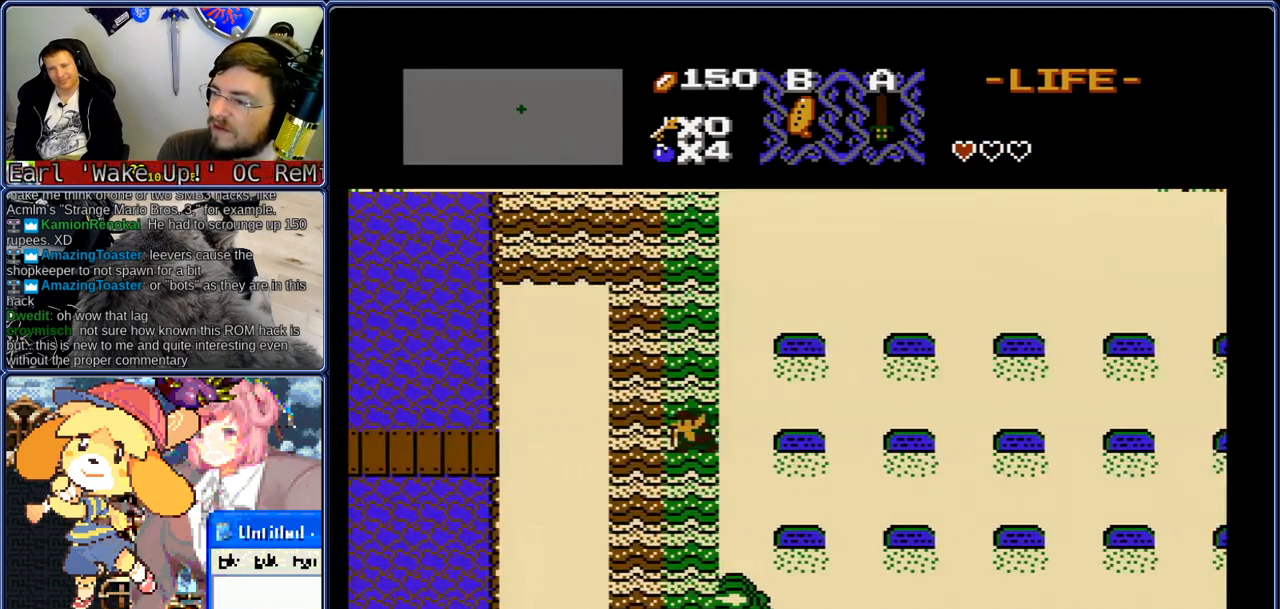
{"buttons": ["DPAD_LEFT"], "events": []}
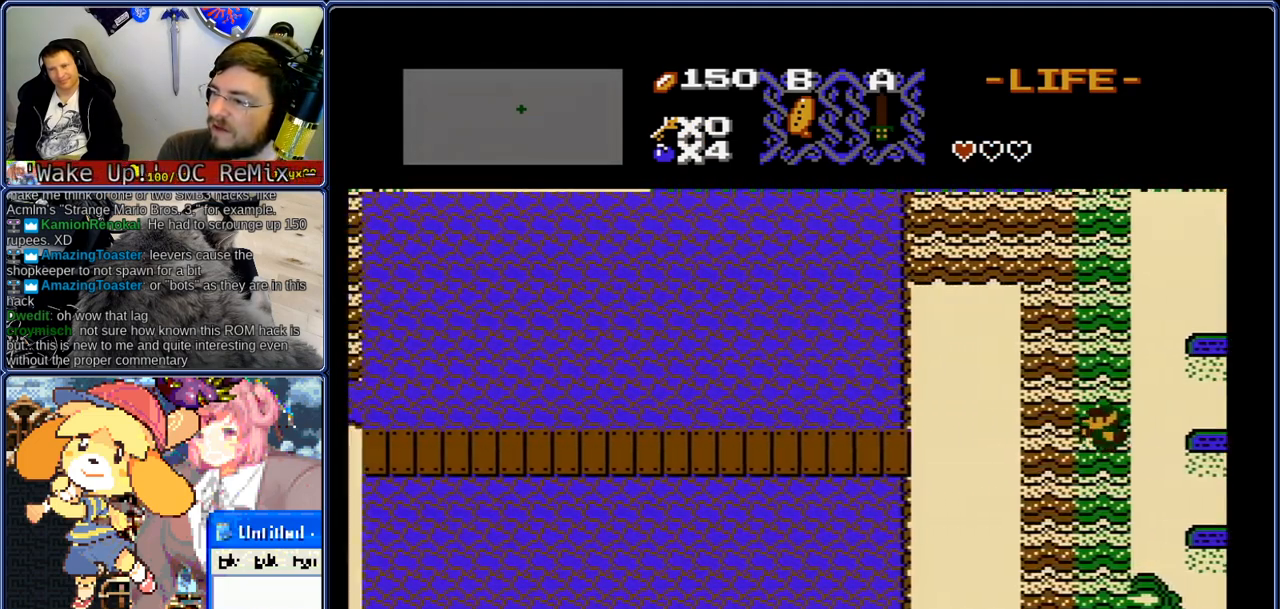
{"buttons": ["DPAD_LEFT"], "events": []}
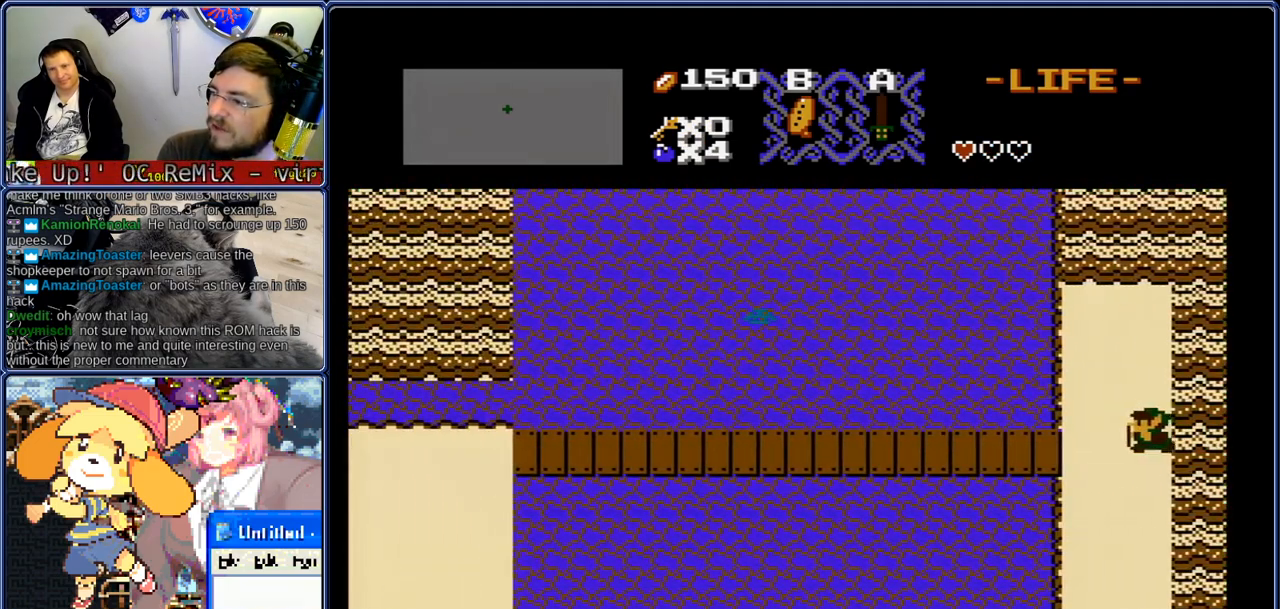
{"buttons": ["DPAD_LEFT"], "events": []}
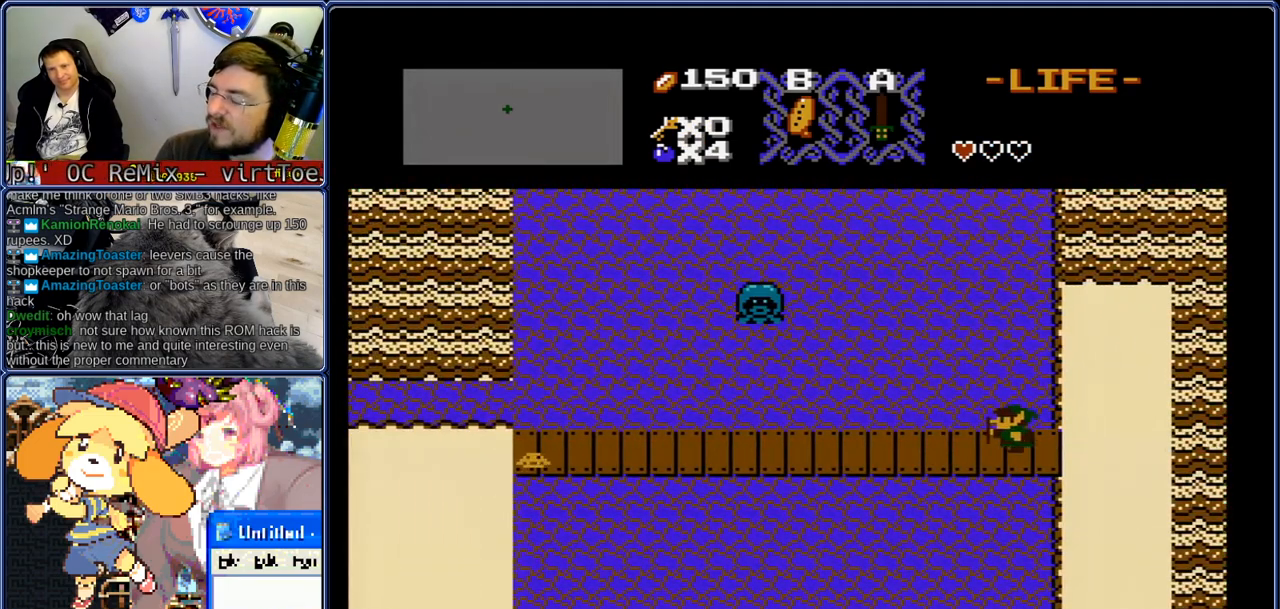
{"buttons": ["DPAD_LEFT"], "events": []}
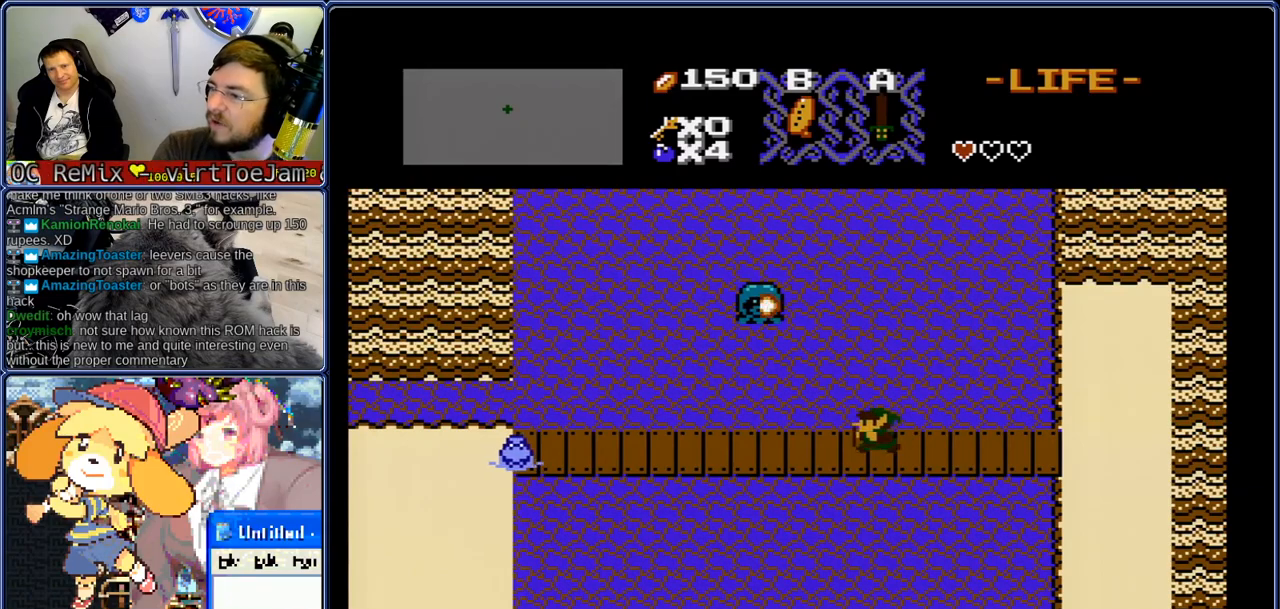
{"buttons": ["DPAD_LEFT"], "events": []}
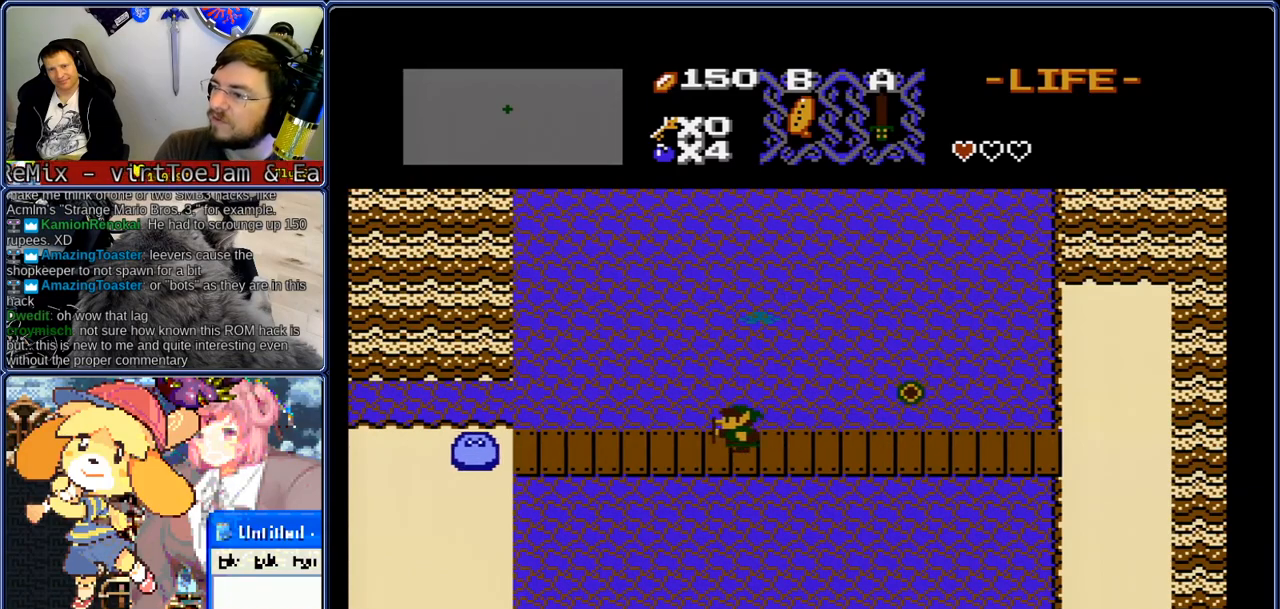
{"buttons": ["DPAD_LEFT"], "events": []}
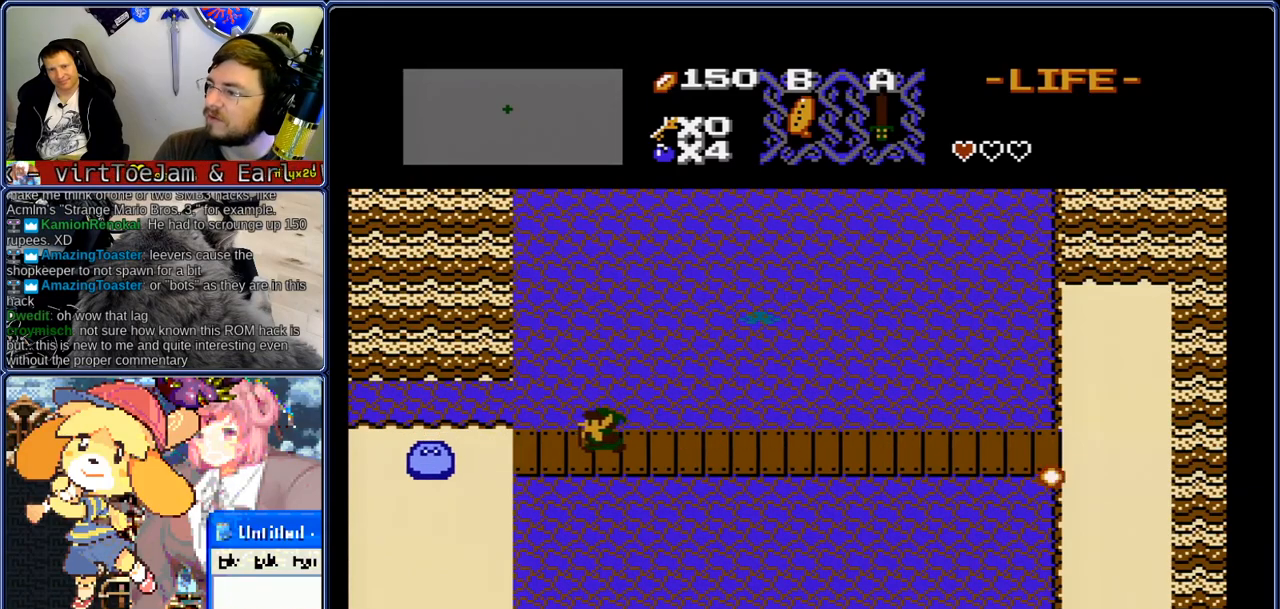
{"buttons": ["DPAD_LEFT"], "events": []}
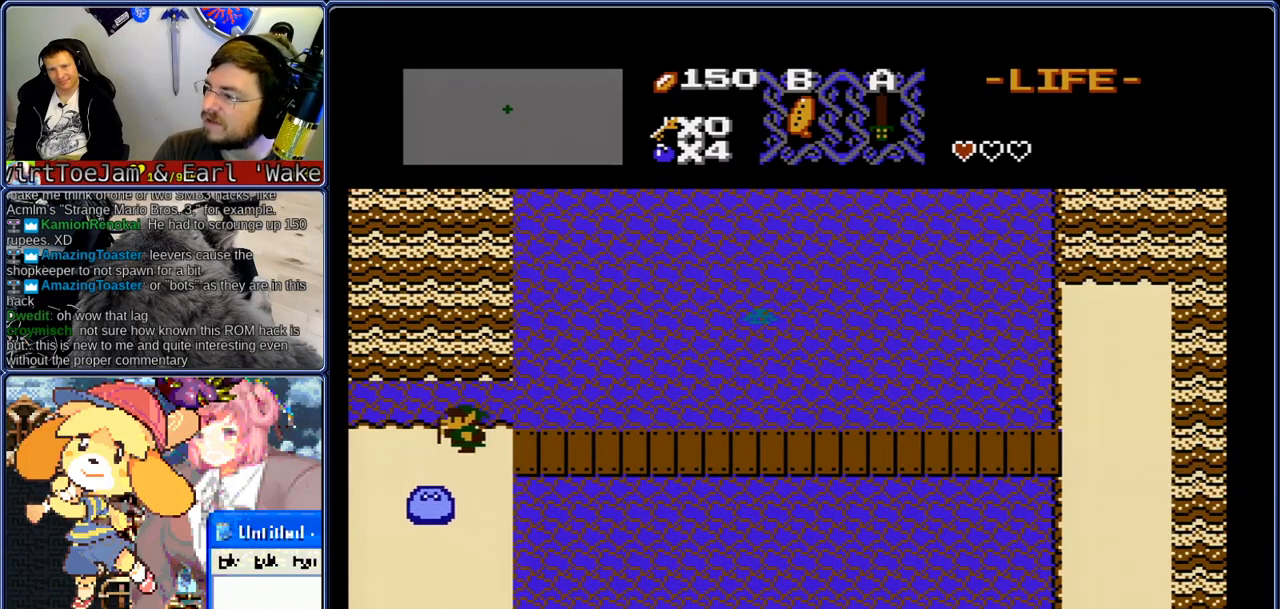
{"buttons": ["DPAD_LEFT"], "events": []}
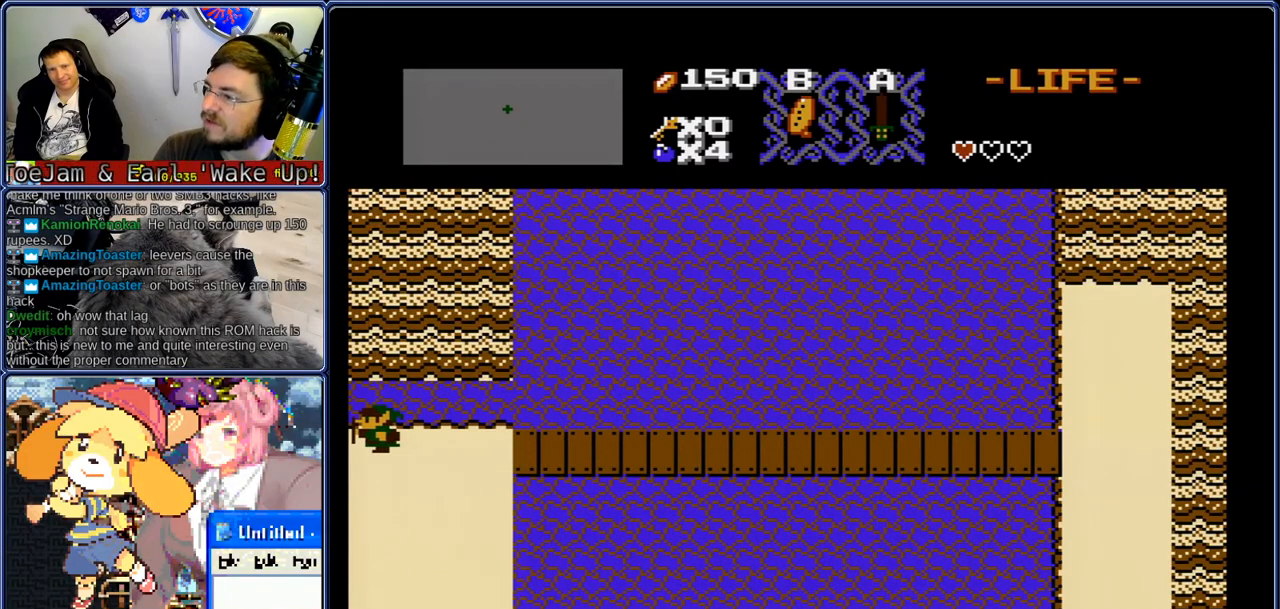
{"buttons": ["DPAD_LEFT"], "events": []}
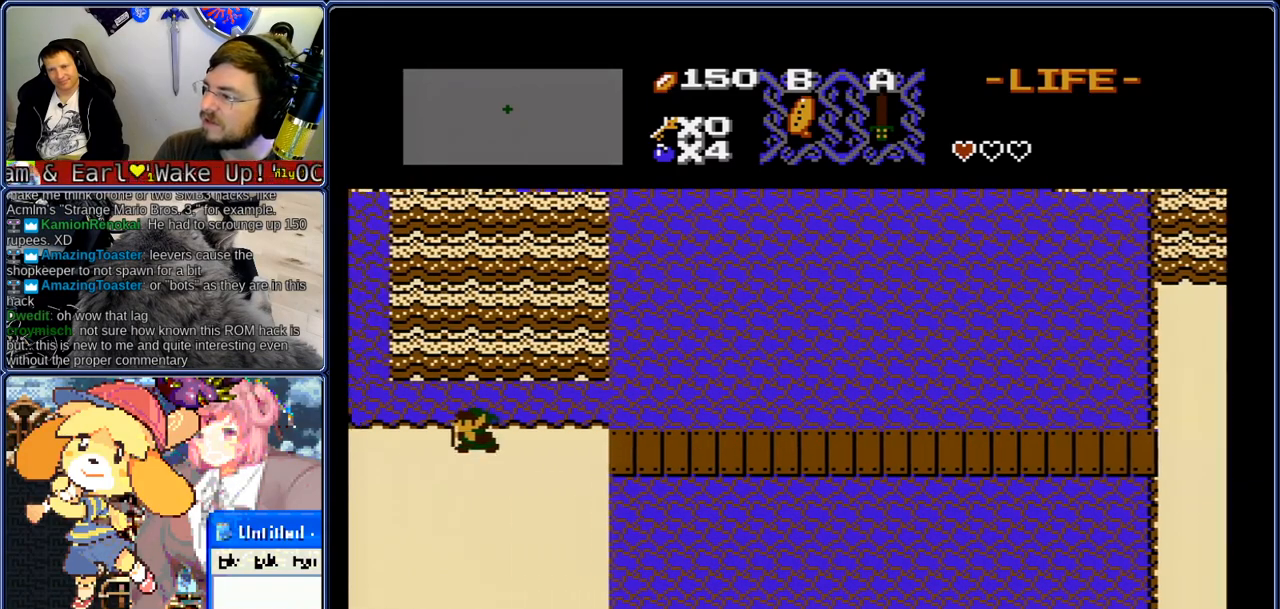
{"buttons": ["DPAD_LEFT"], "events": []}
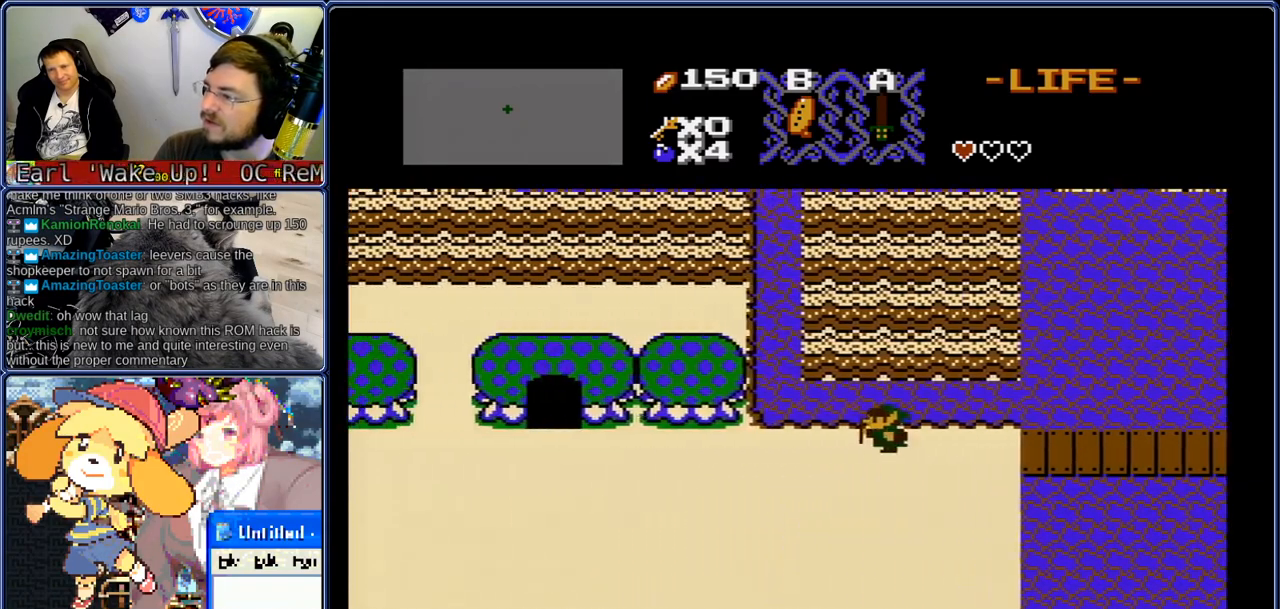
{"buttons": ["DPAD_LEFT"], "events": []}
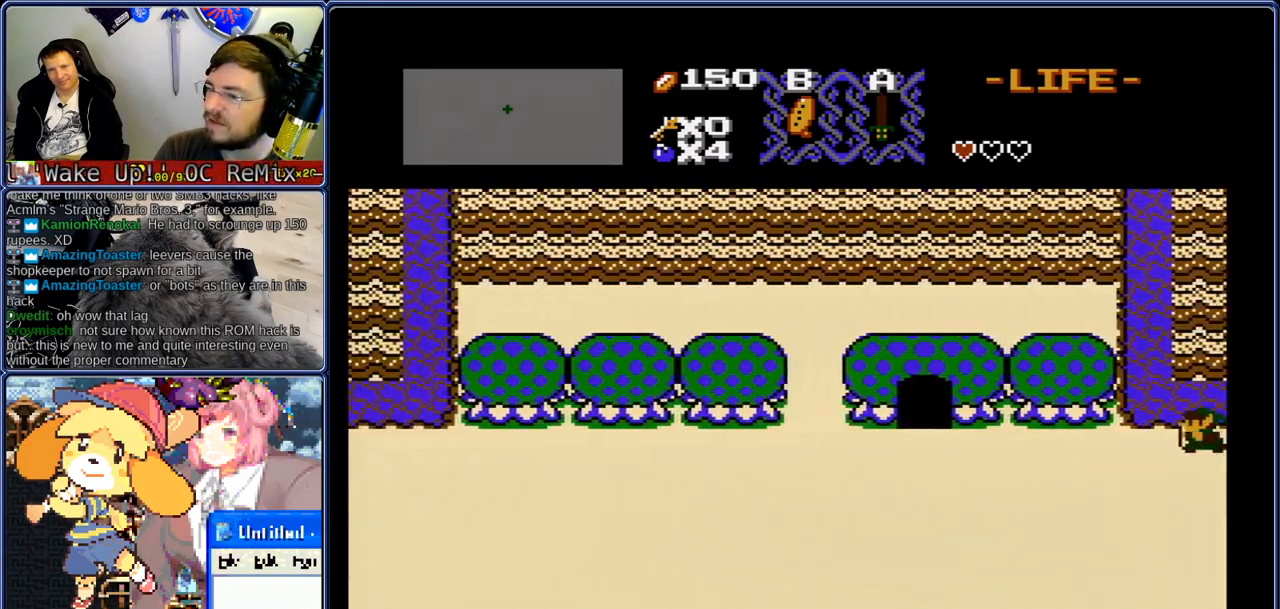
{"buttons": ["DPAD_LEFT"], "events": []}
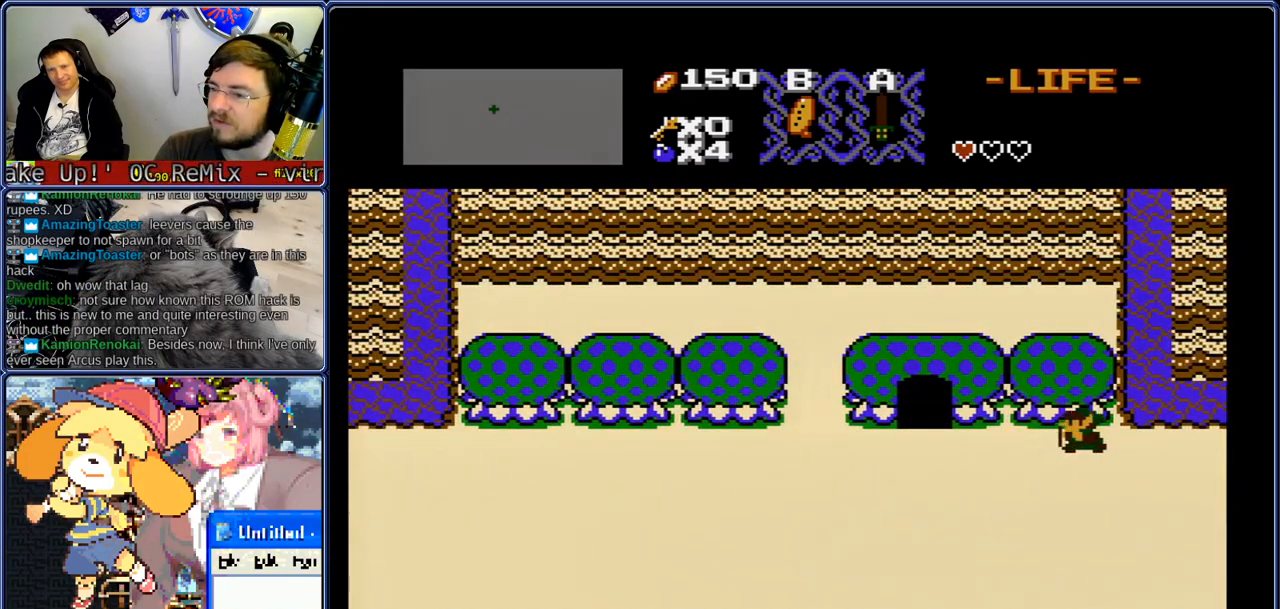
{"buttons": ["DPAD_LEFT"], "events": []}
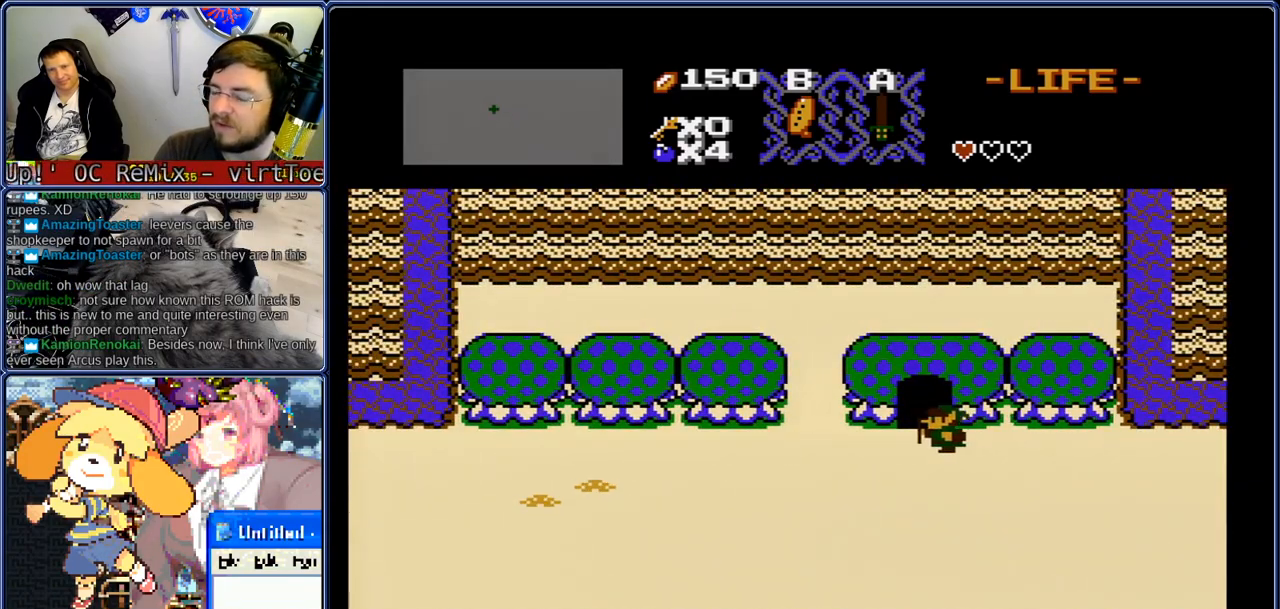
{"buttons": ["DPAD_UP"], "events": [[17, "DPAD_UP", "down"], [67, "DPAD_LEFT", "up"]]}
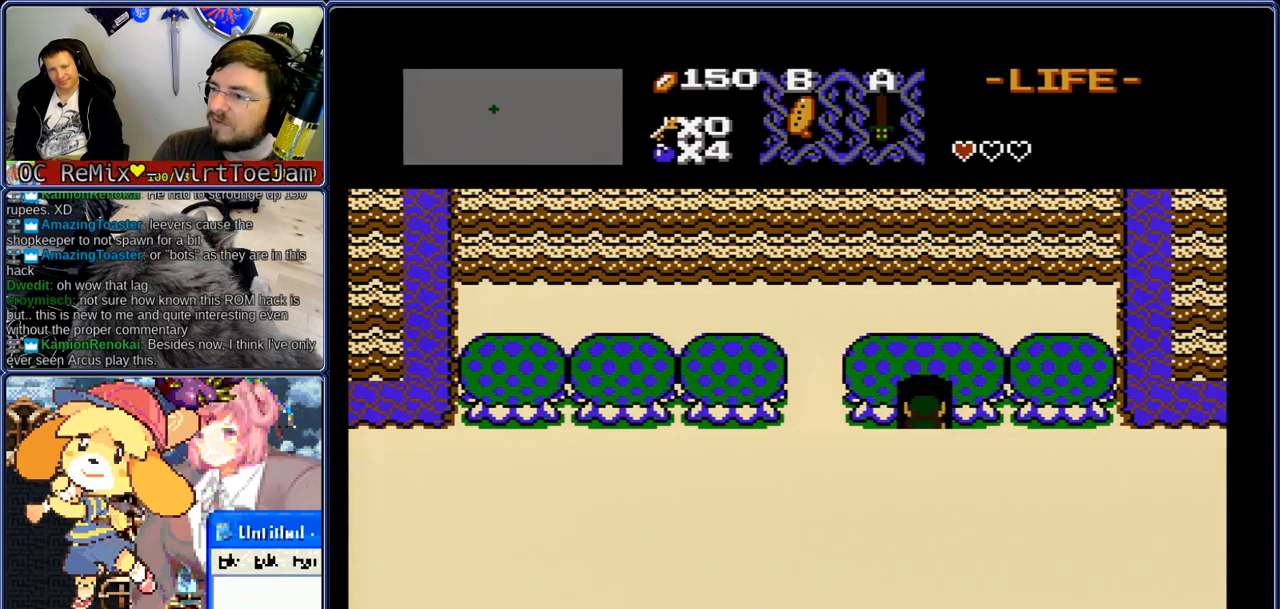
{"buttons": ["DPAD_UP"], "events": []}
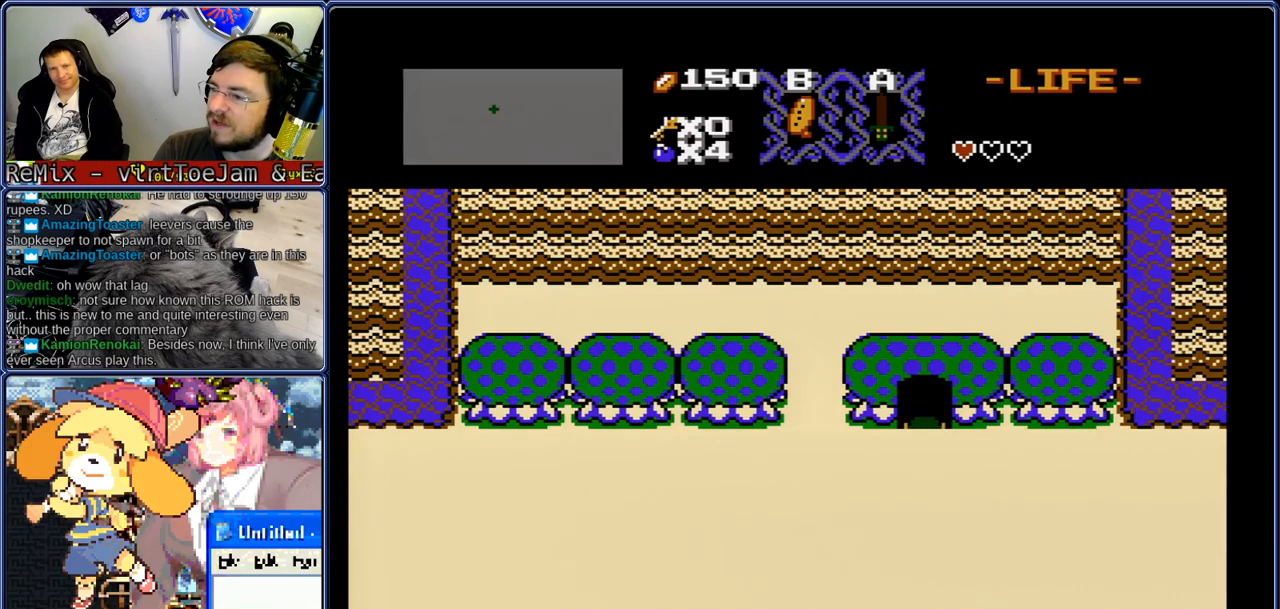
{"buttons": ["DPAD_UP"], "events": []}
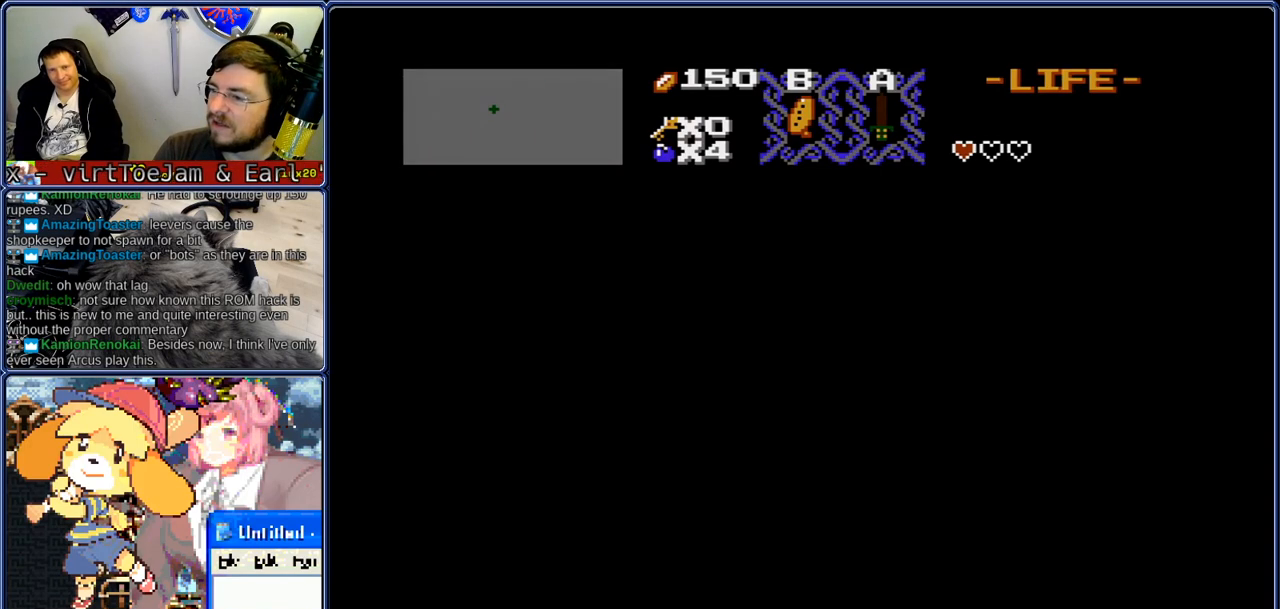
{"buttons": ["DPAD_UP"], "events": []}